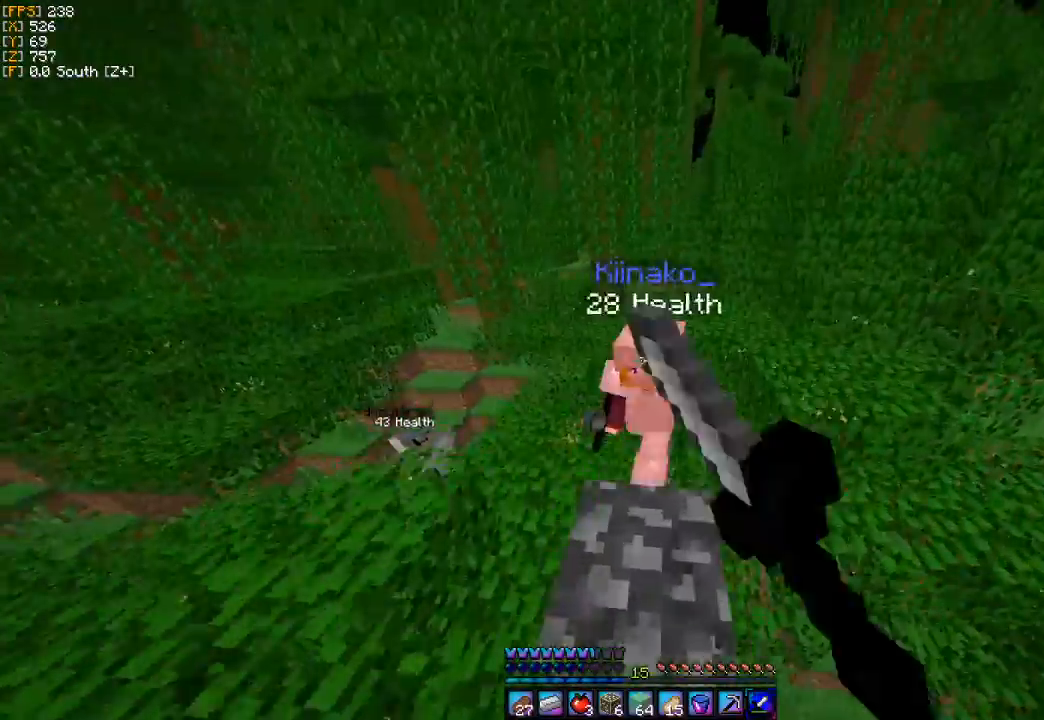
Gameplay with keyboard and mouse; each line is a JSON object with the keys and mouse buttons held at the frame after it. "events" lists presses ("down") and releases ("up") of "a", "d", "s", "w", "mouse_left" and "mouse_right" between this image and that frame as [ms after this image, input, new state], when the widget could be followed in between. "mouse_left", "mouse_right" = the "left", "right" buttons of the "mouse" list. No other keys are recorded. Fast repeated clicks can show as one long hold. Mouse movement is not recorded.
{"keys": ["w"], "mouse": ["left"], "events": [[33, "mouse_left", "up"], [100, "mouse_left", "down"], [167, "mouse_left", "up"], [233, "mouse_left", "down"], [300, "mouse_left", "up"], [367, "mouse_left", "down"], [433, "mouse_left", "up"], [500, "mouse_left", "down"]]}
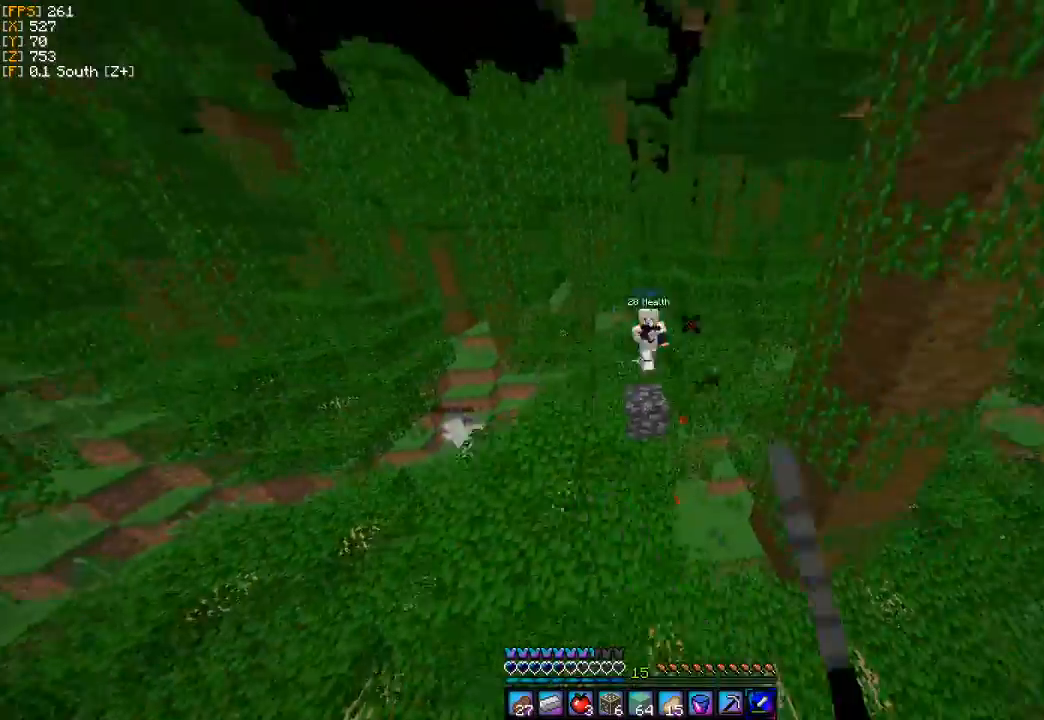
{"keys": ["a", "s"], "mouse": [], "events": [[67, "mouse_left", "up"], [133, "mouse_left", "down"], [200, "a", "down"], [233, "mouse_left", "up"], [367, "mouse_left", "down"], [367, "w", "up"], [433, "mouse_left", "up"], [500, "s", "down"]]}
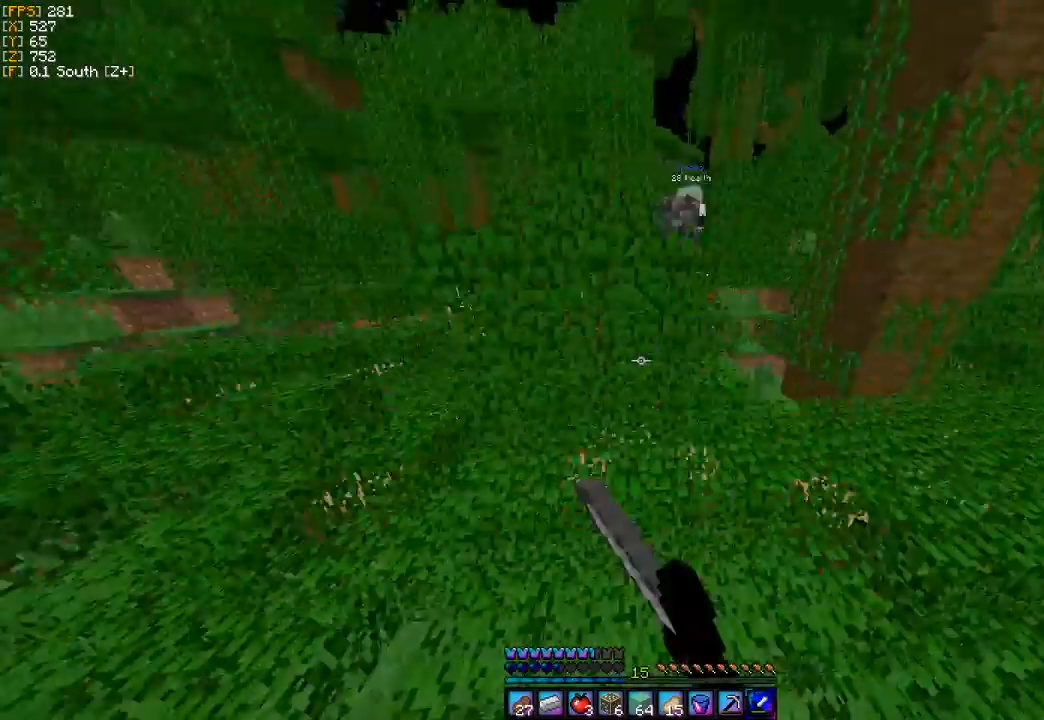
{"keys": ["d", "s"], "mouse": [], "events": [[33, "mouse_left", "down"], [100, "mouse_left", "up"], [333, "d", "down"], [500, "a", "up"]]}
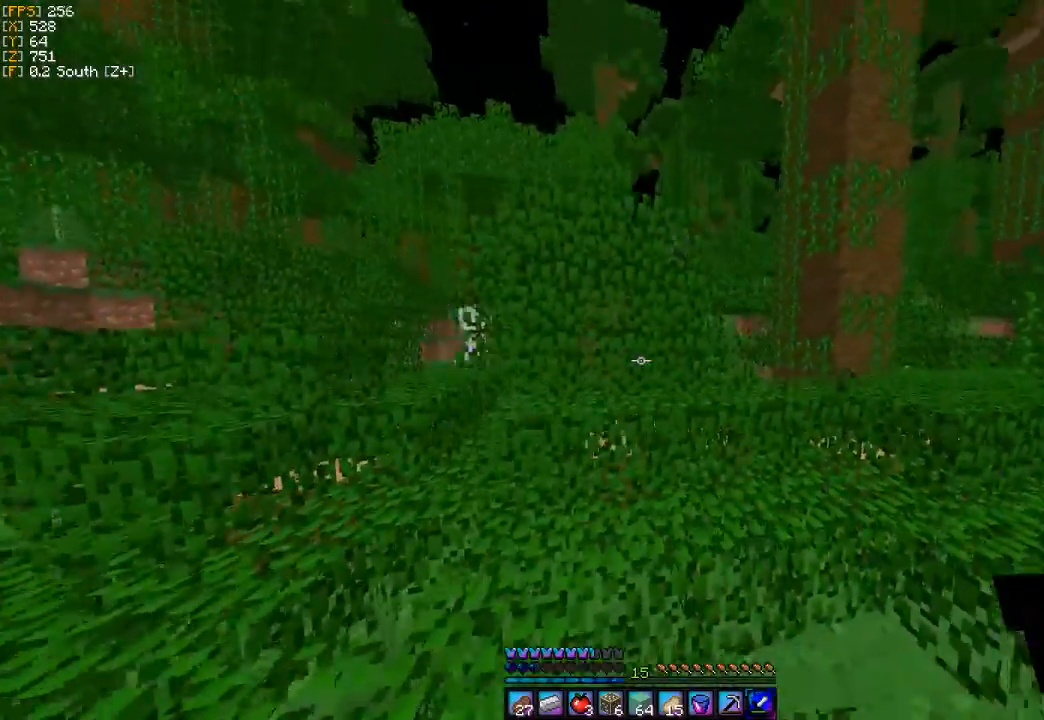
{"keys": ["a"], "mouse": [], "events": [[333, "a", "down"], [367, "d", "up"], [433, "s", "up"]]}
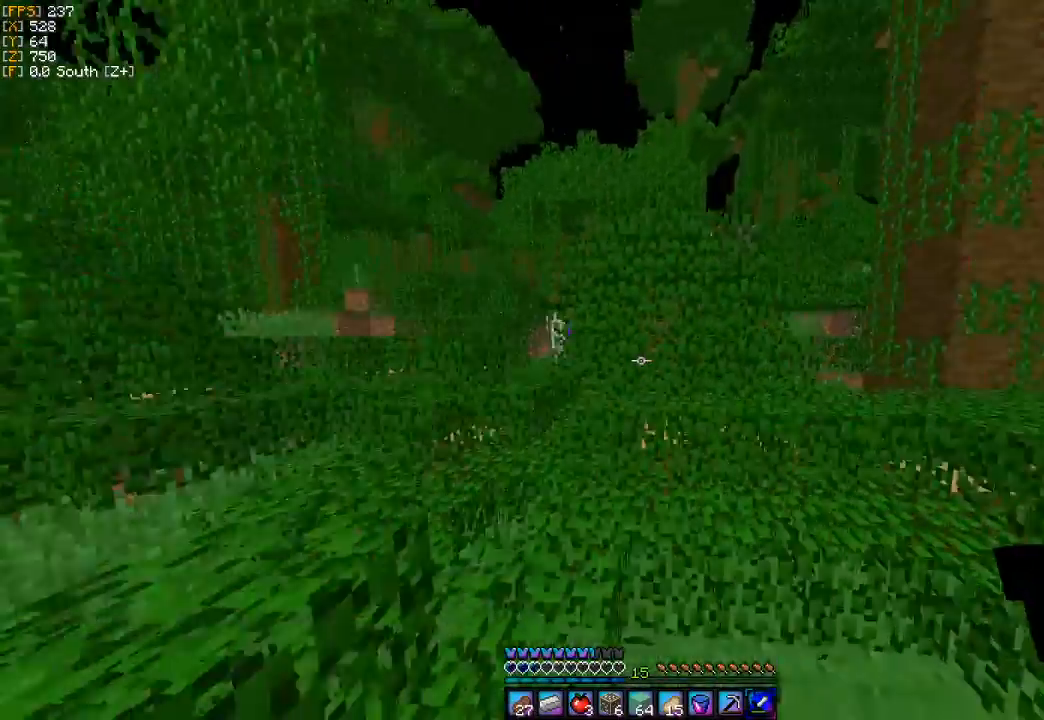
{"keys": ["w"], "mouse": [], "events": [[67, "w", "down"], [467, "a", "up"]]}
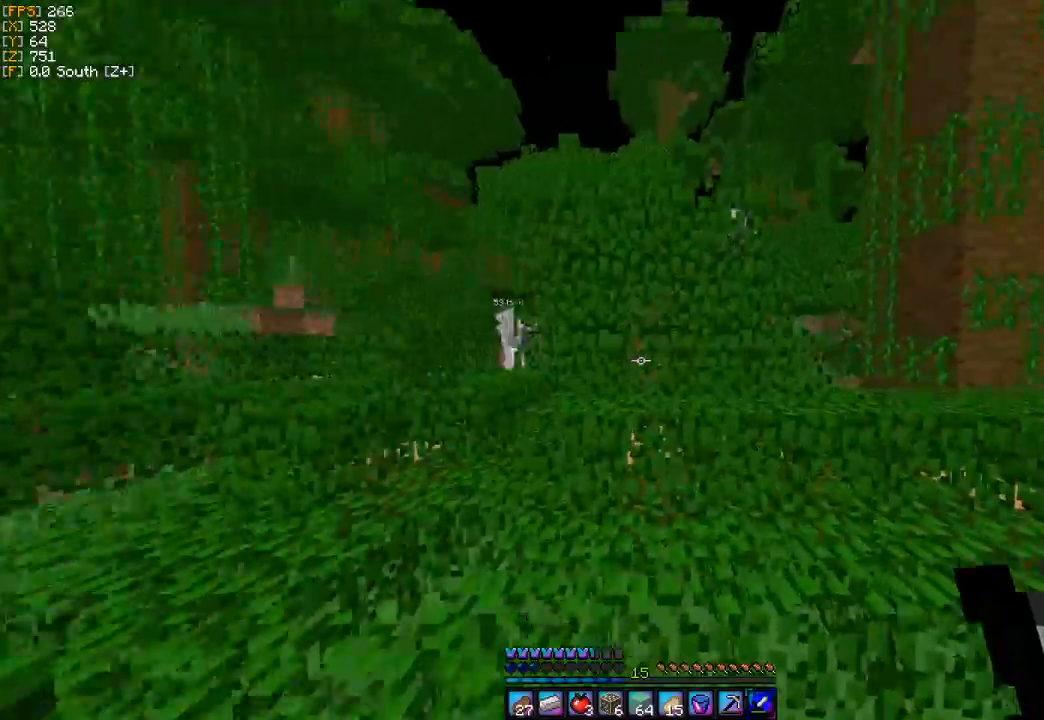
{"keys": ["a", "w"], "mouse": [], "events": [[33, "d", "down"], [100, "d", "up"], [133, "a", "down"]]}
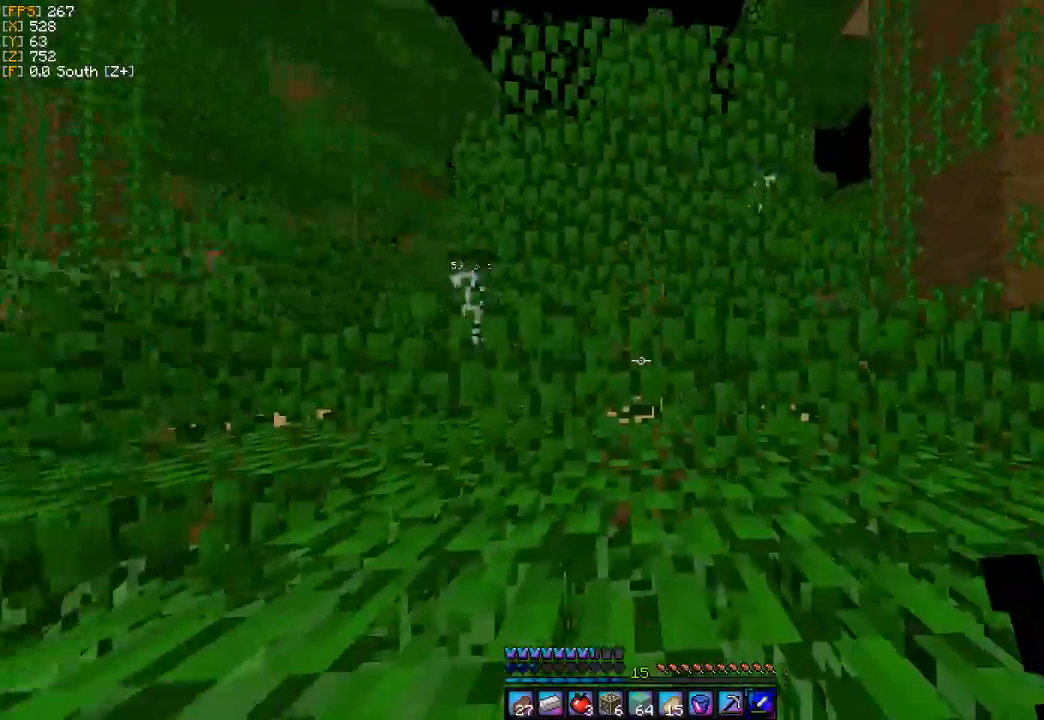
{"keys": ["a", "w"], "mouse": [], "events": []}
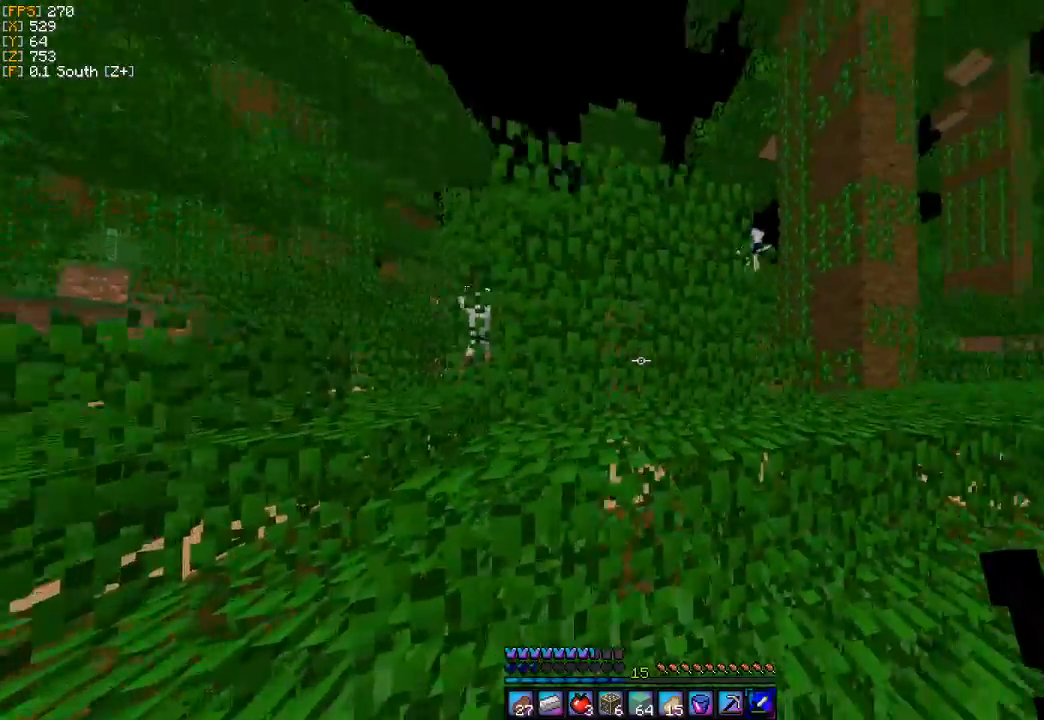
{"keys": ["d", "w"], "mouse": [], "events": [[100, "a", "up"], [167, "d", "down"]]}
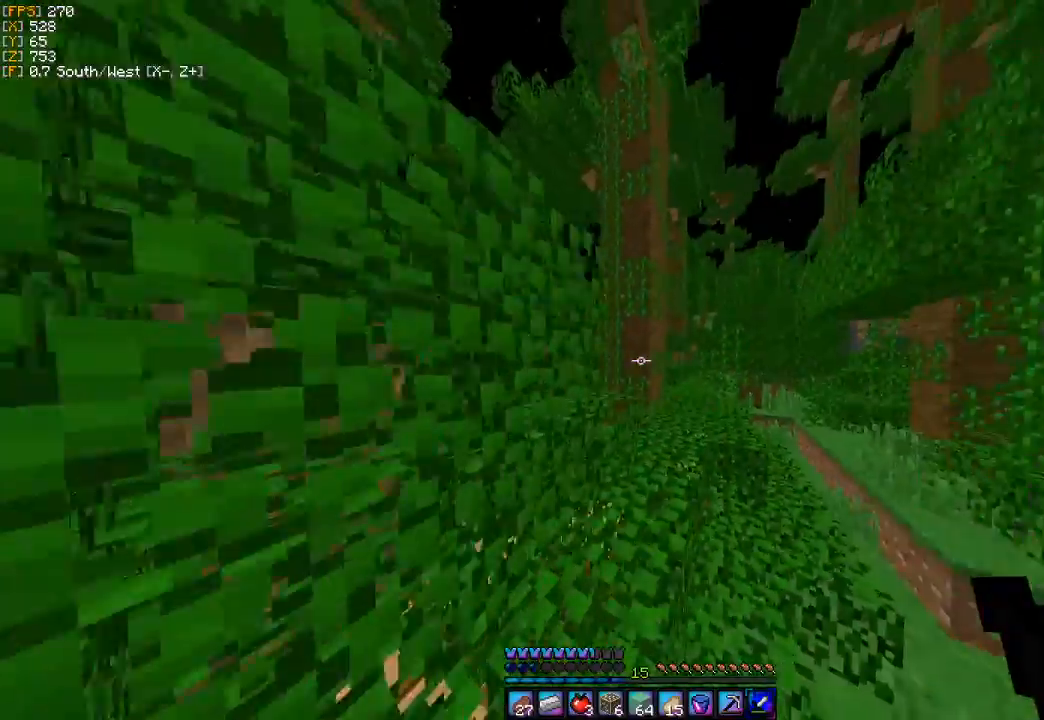
{"keys": ["w"], "mouse": [], "events": [[33, "d", "up"], [233, "d", "down"], [267, "d", "up"]]}
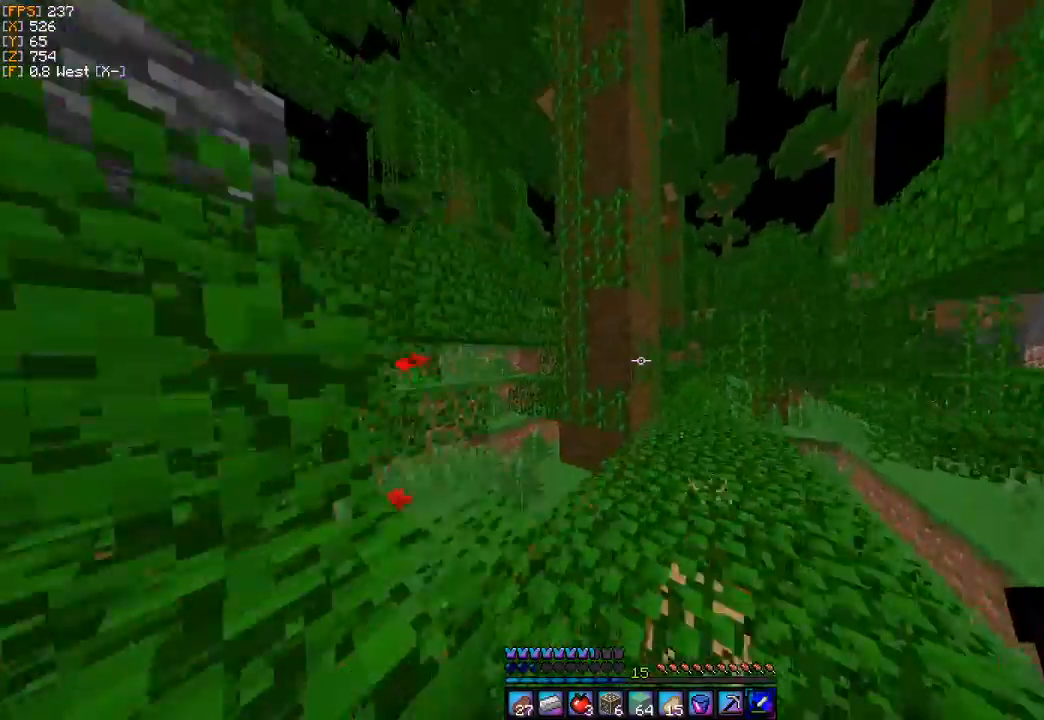
{"keys": ["a"], "mouse": [], "events": [[233, "a", "down"], [367, "a", "up"], [367, "d", "down"], [467, "a", "down"], [467, "d", "up"], [467, "w", "up"]]}
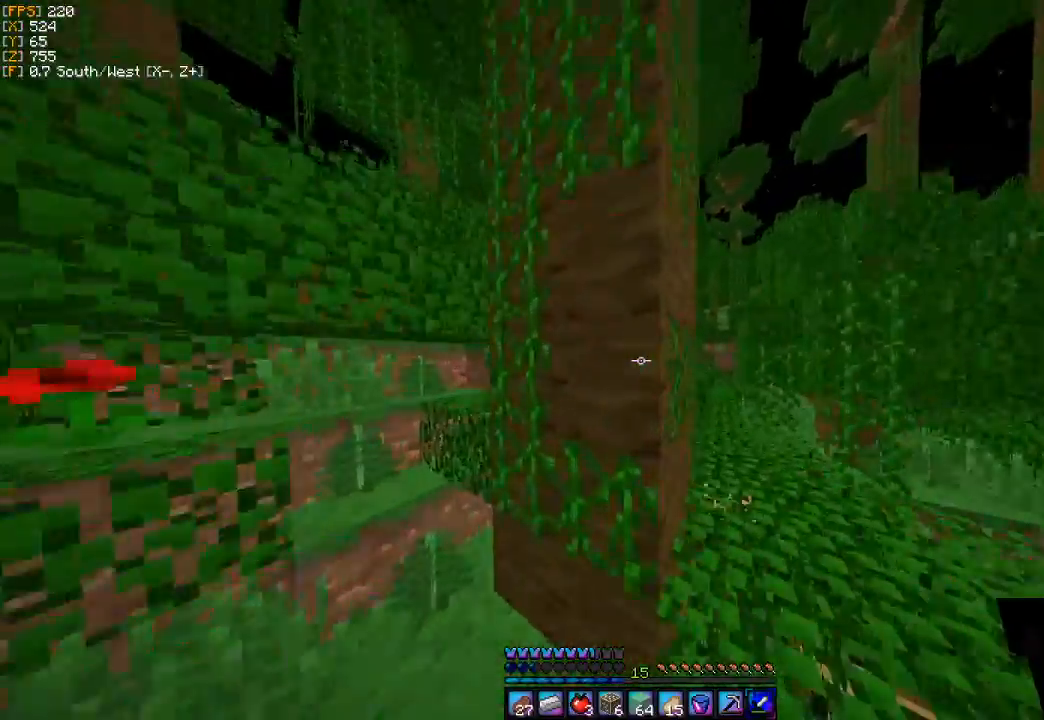
{"keys": ["d"], "mouse": [], "events": [[67, "d", "down"], [100, "a", "up"], [200, "a", "down"], [200, "d", "up"], [267, "d", "down"], [367, "d", "up"], [433, "d", "down"], [467, "a", "up"]]}
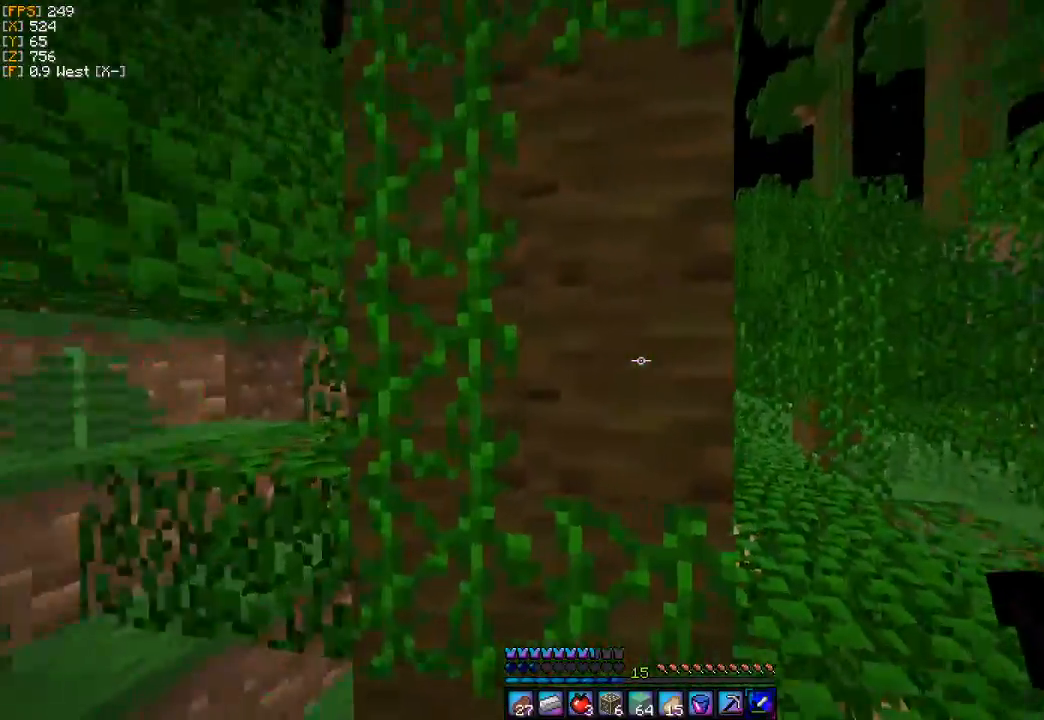
{"keys": ["w"], "mouse": [], "events": [[200, "w", "down"], [300, "d", "up"]]}
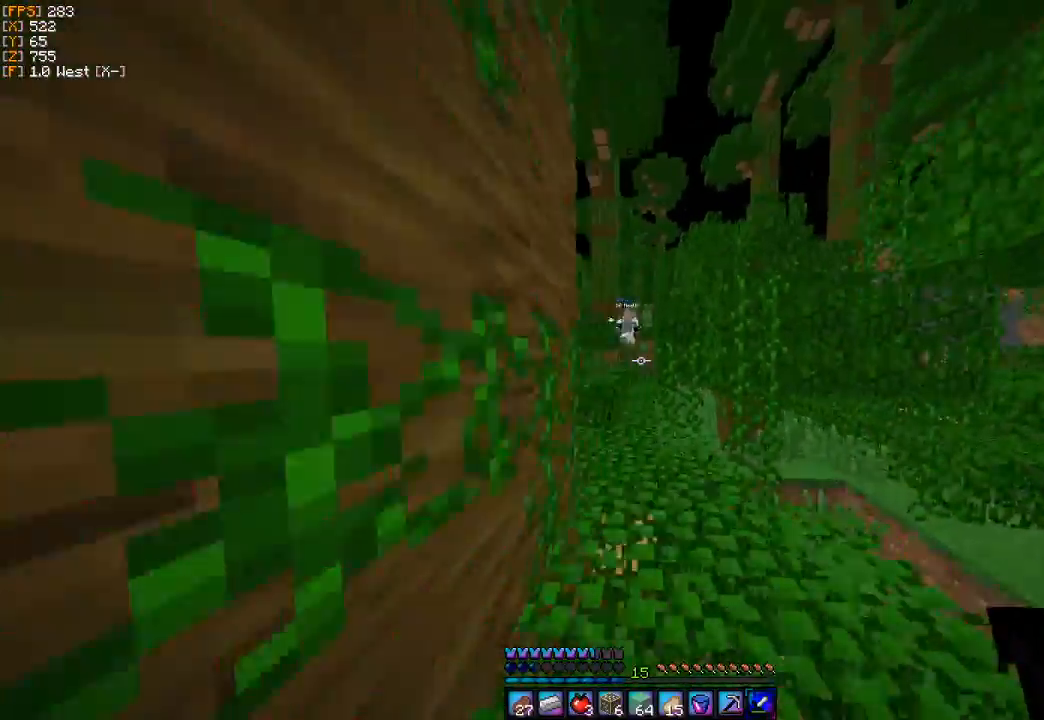
{"keys": ["a", "w"], "mouse": [], "events": [[367, "a", "down"]]}
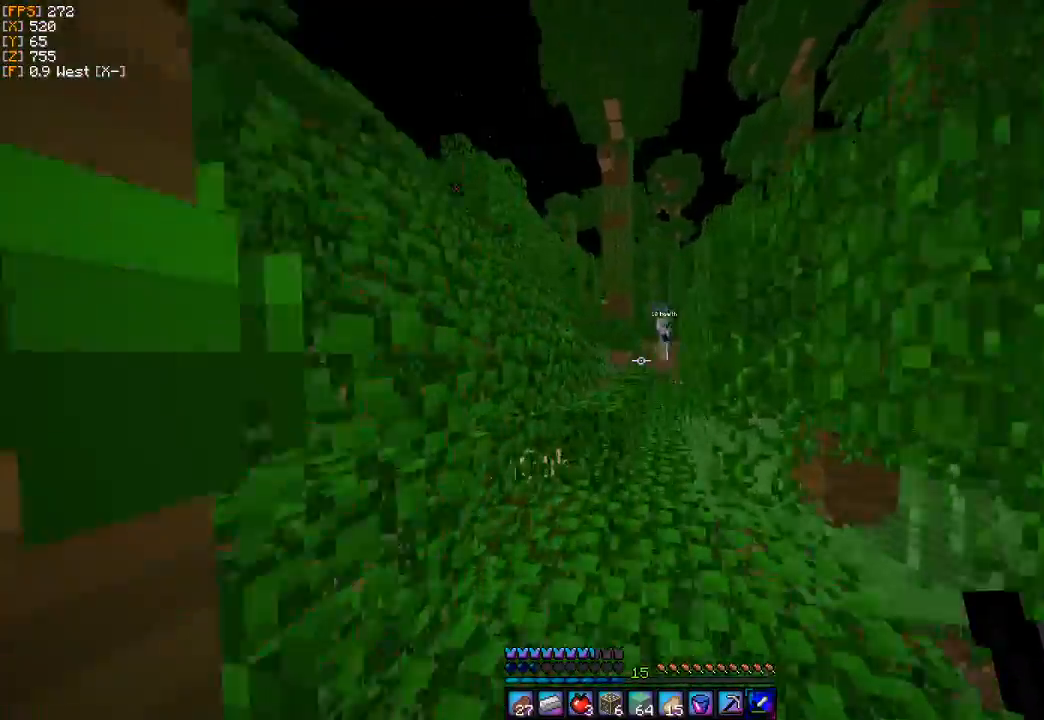
{"keys": ["w"], "mouse": [], "events": [[67, "a", "up"]]}
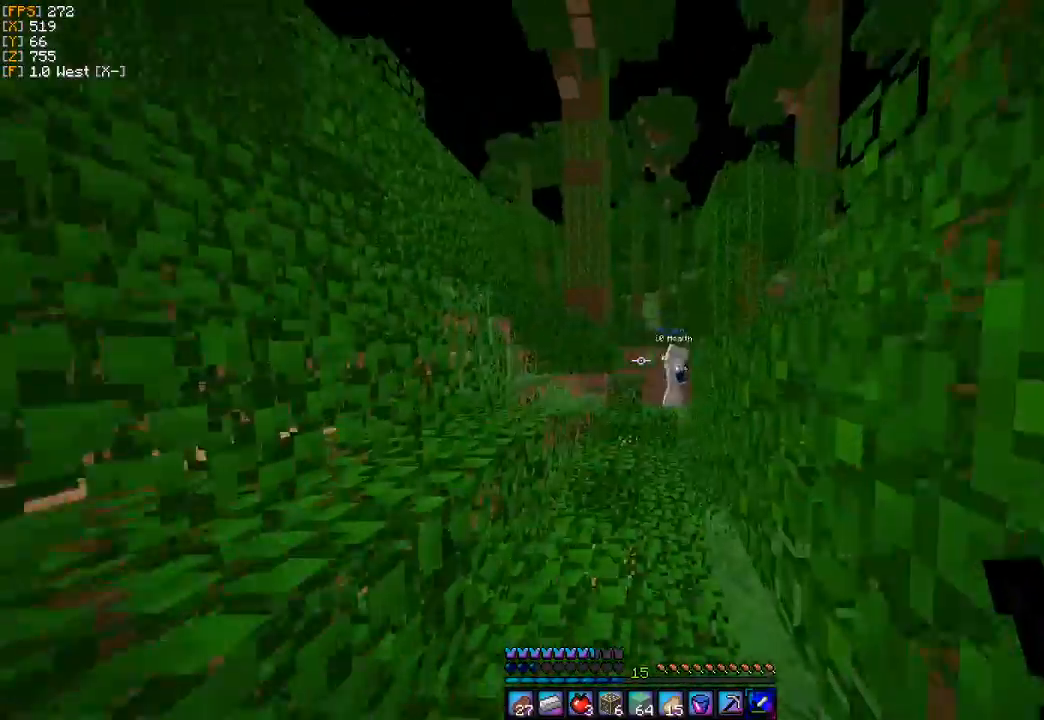
{"keys": ["w"], "mouse": [], "events": []}
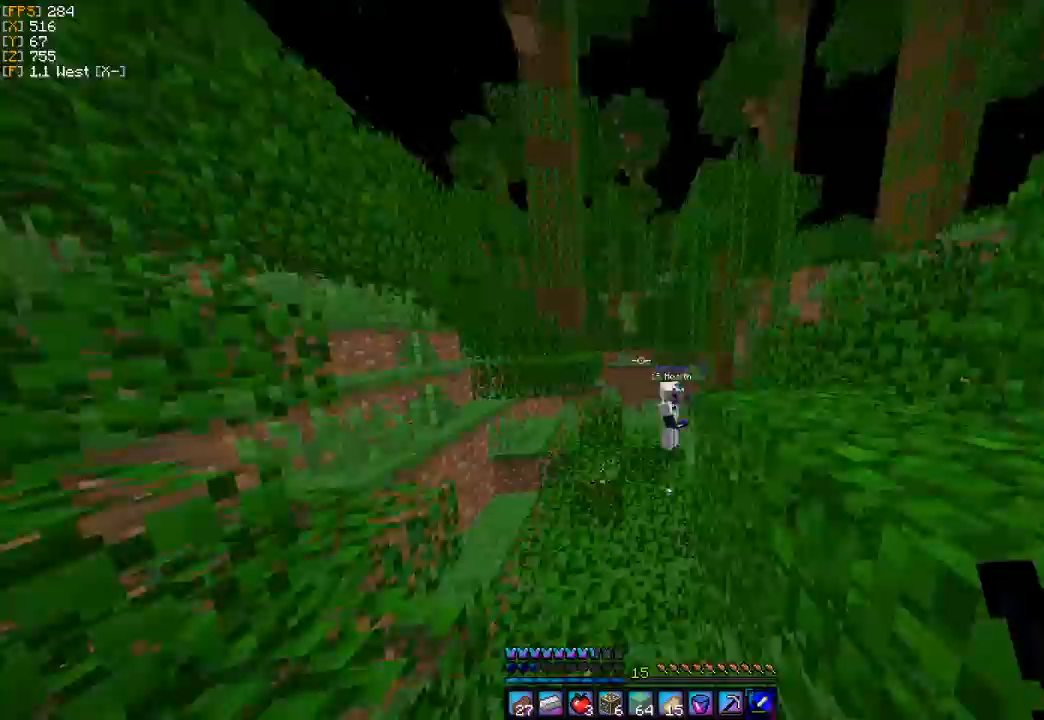
{"keys": ["d", "w"], "mouse": ["left"], "events": [[333, "mouse_left", "down"], [367, "mouse_left", "up"], [400, "d", "down"], [467, "mouse_left", "down"]]}
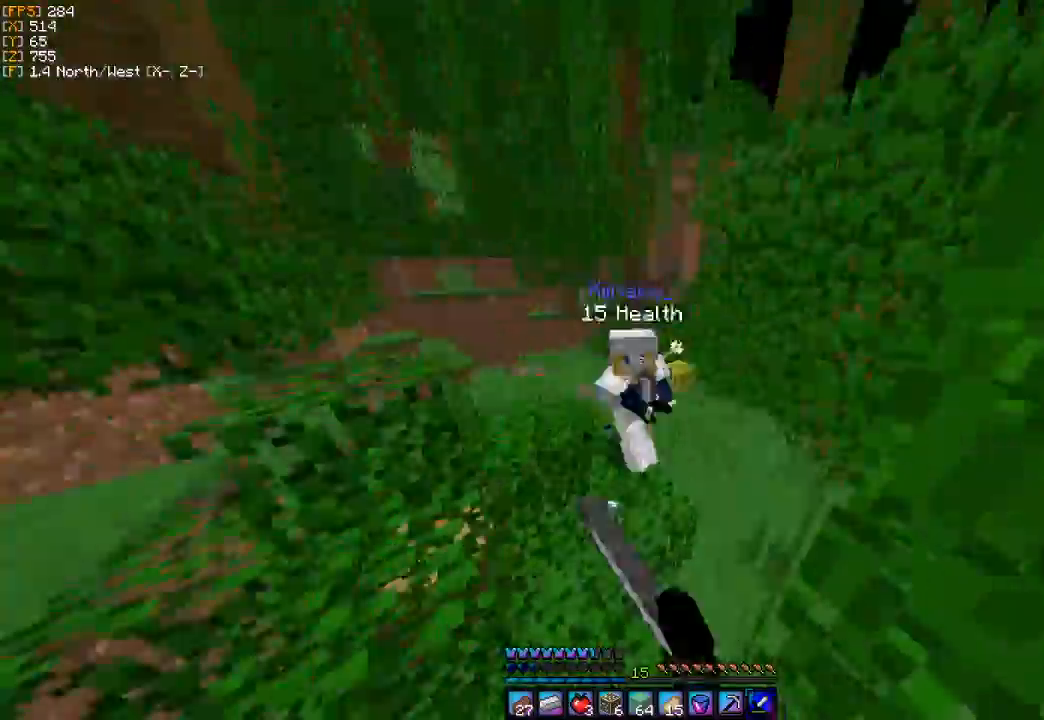
{"keys": ["d", "w"], "mouse": ["left"], "events": [[33, "d", "up"], [33, "mouse_left", "up"], [100, "mouse_left", "down"], [167, "d", "down"], [167, "mouse_left", "up"], [233, "d", "up"], [233, "mouse_left", "down"], [300, "mouse_left", "up"], [333, "mouse_left", "down"], [400, "mouse_left", "up"], [467, "d", "down"], [467, "mouse_left", "down"]]}
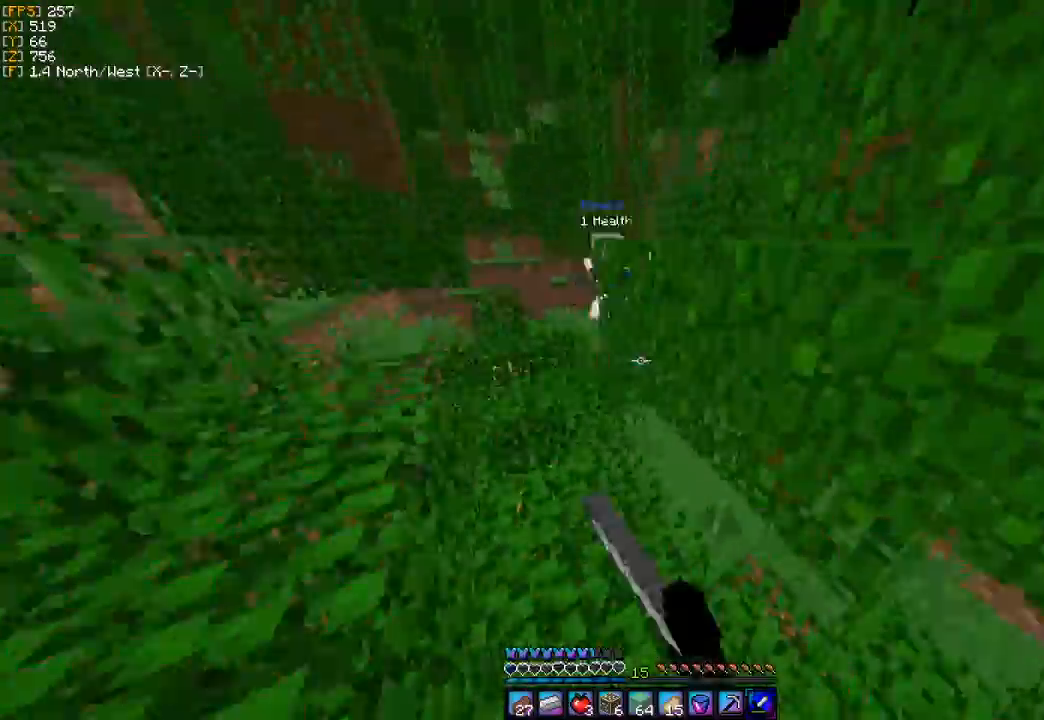
{"keys": ["d", "w"], "mouse": [], "events": [[33, "w", "up"], [67, "mouse_left", "up"], [367, "w", "down"]]}
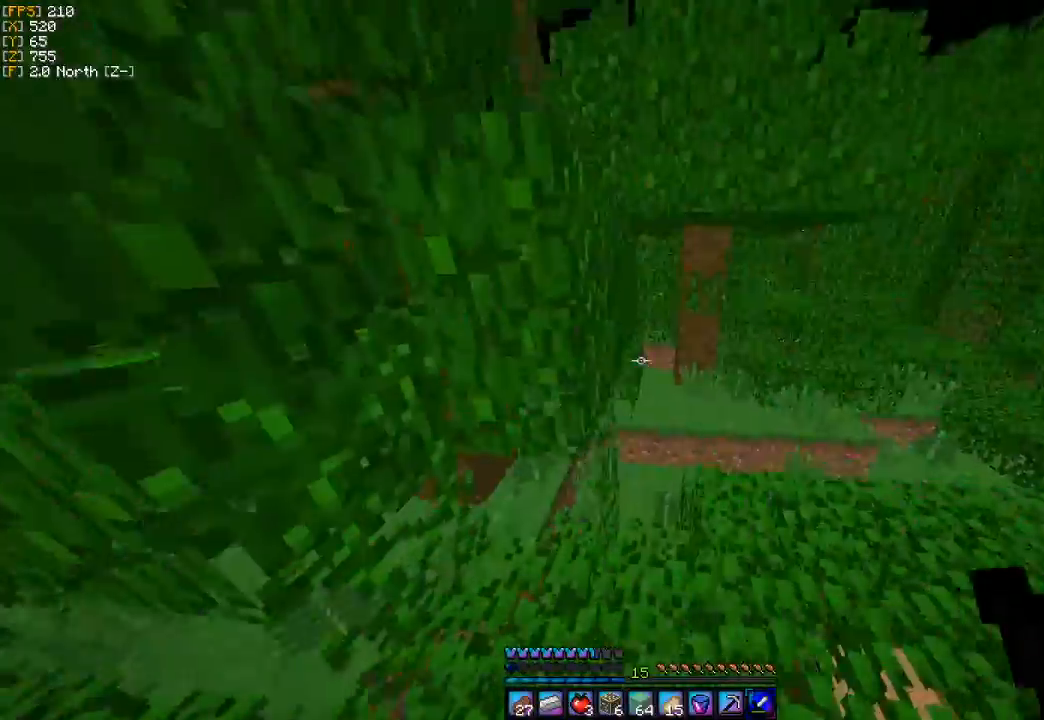
{"keys": ["d", "w"], "mouse": [], "events": []}
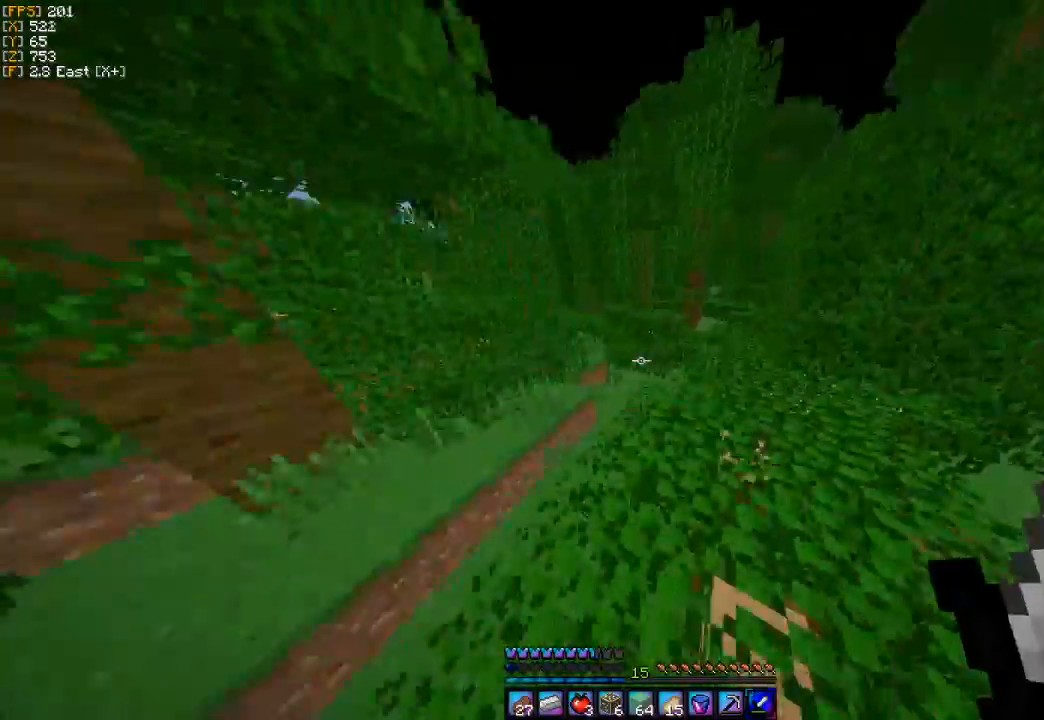
{"keys": ["w"], "mouse": [], "events": [[100, "d", "up"]]}
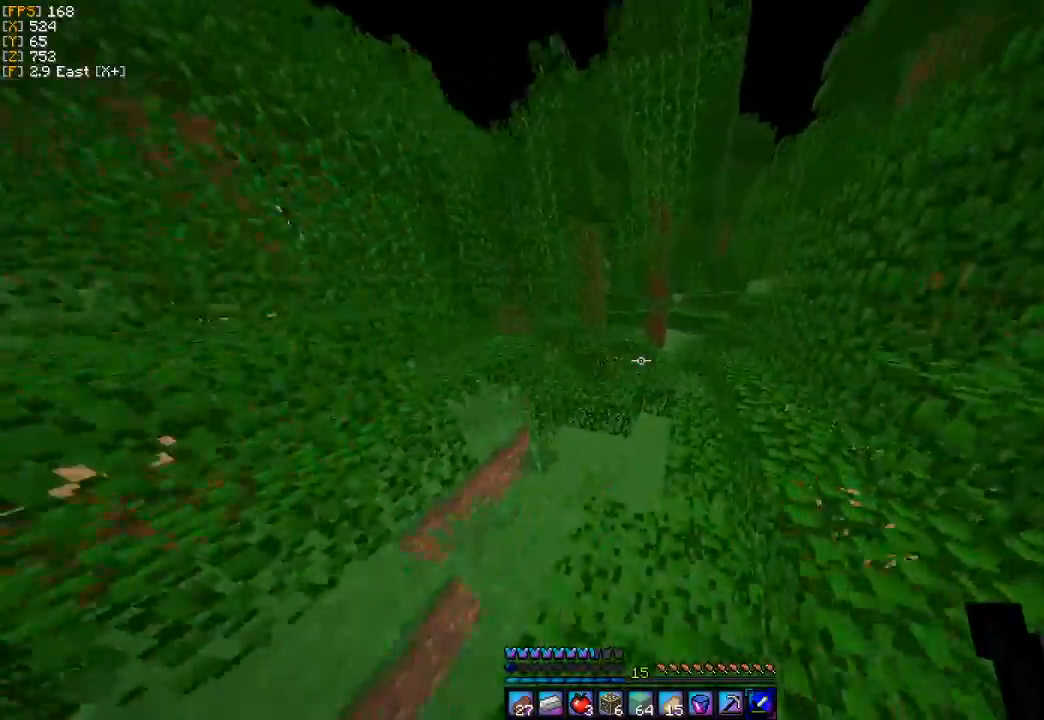
{"keys": ["w"], "mouse": [], "events": [[67, "d", "down"], [233, "d", "up"]]}
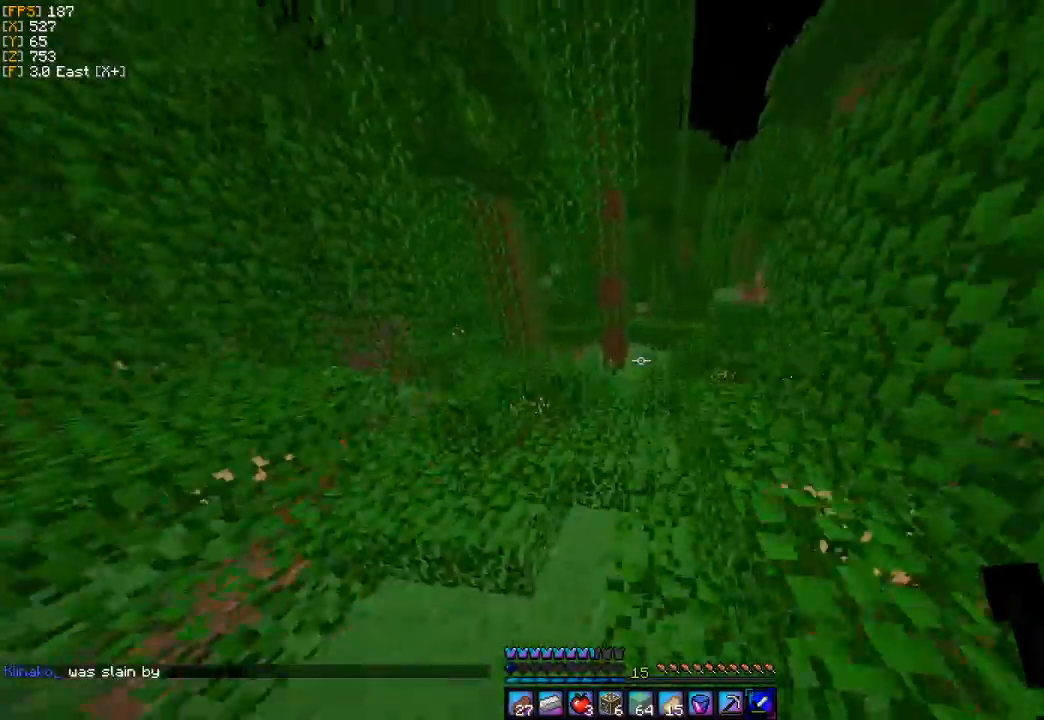
{"keys": ["w"], "mouse": [], "events": [[133, "a", "down"], [367, "a", "up"]]}
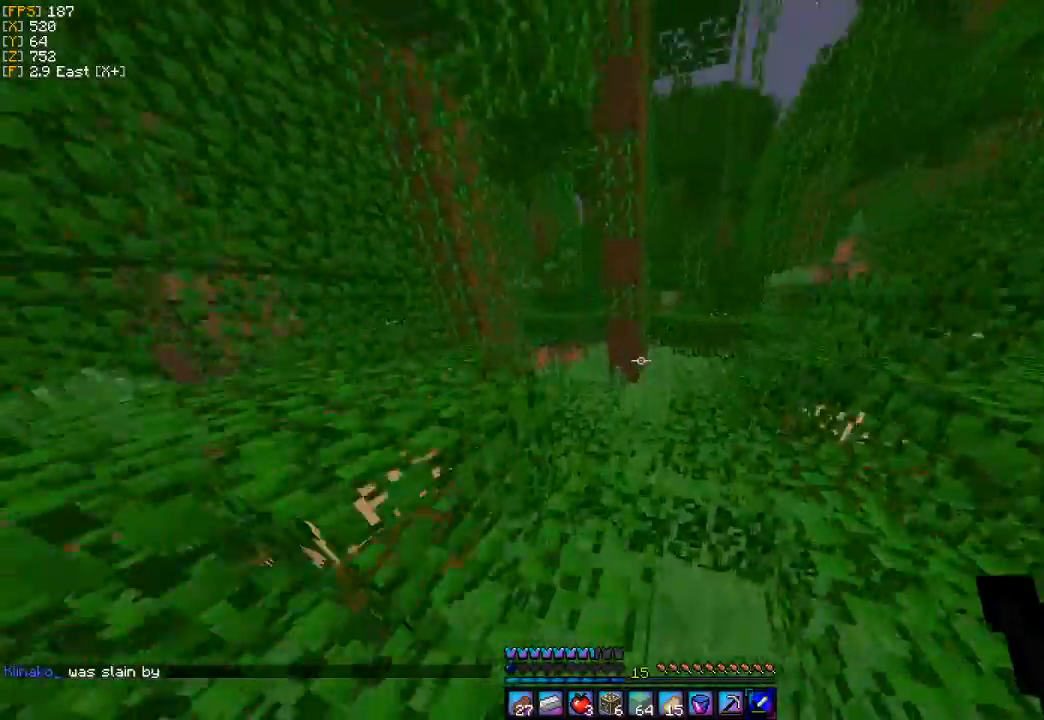
{"keys": ["d", "w"], "mouse": [], "events": [[33, "d", "down"]]}
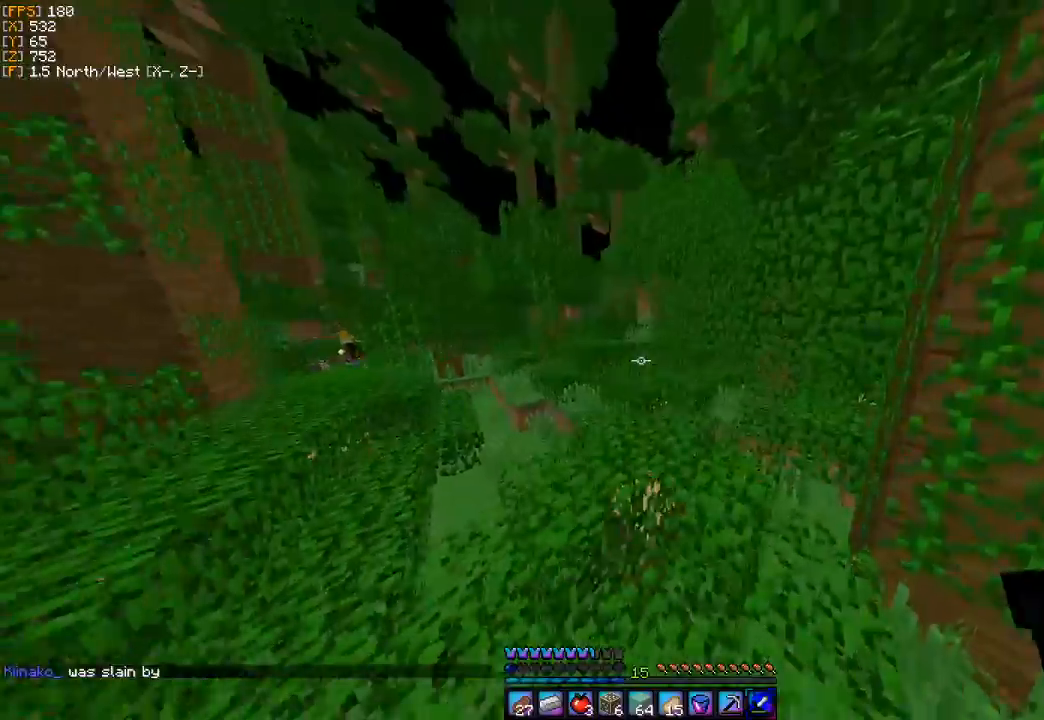
{"keys": ["w"], "mouse": [], "events": [[200, "d", "up"]]}
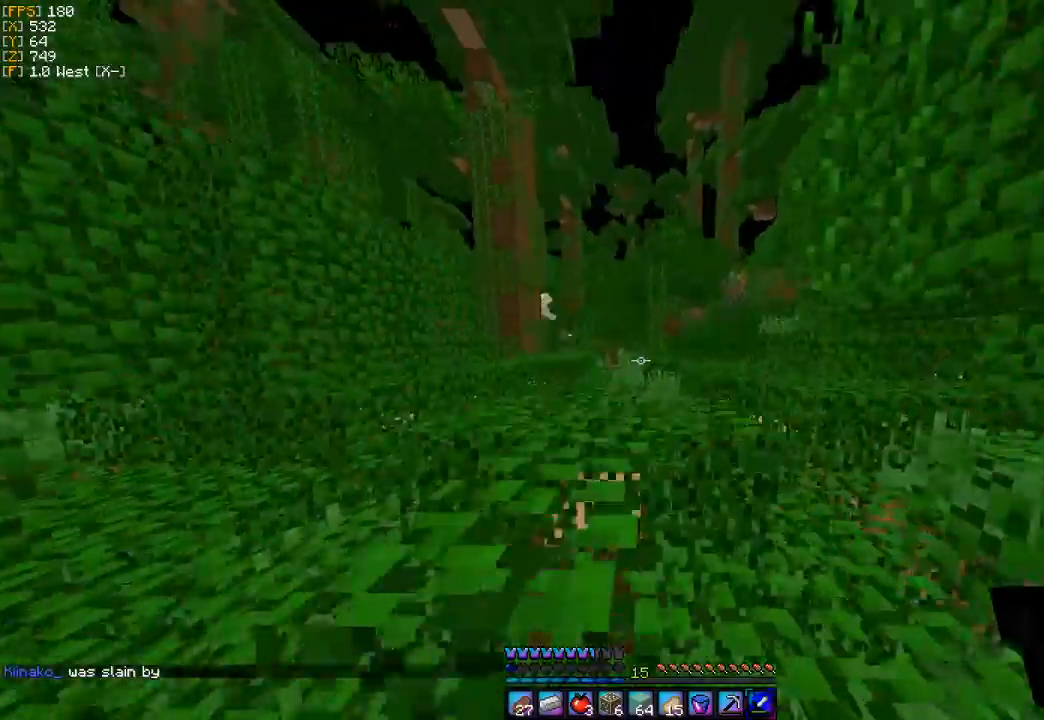
{"keys": ["w"], "mouse": [], "events": []}
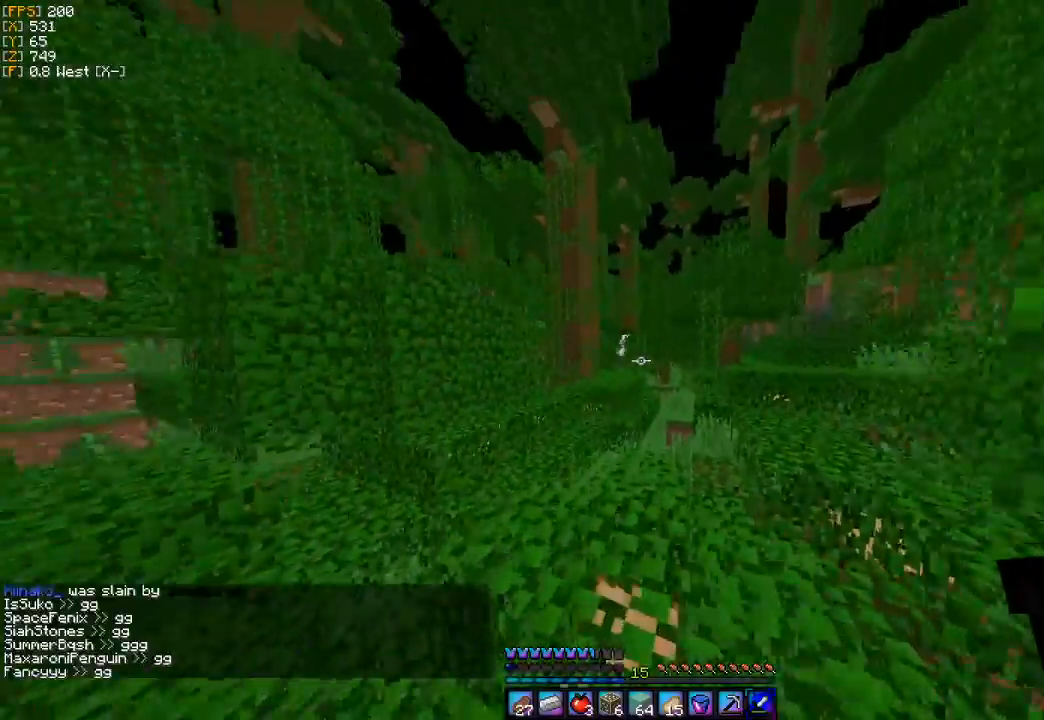
{"keys": ["w"], "mouse": [], "events": []}
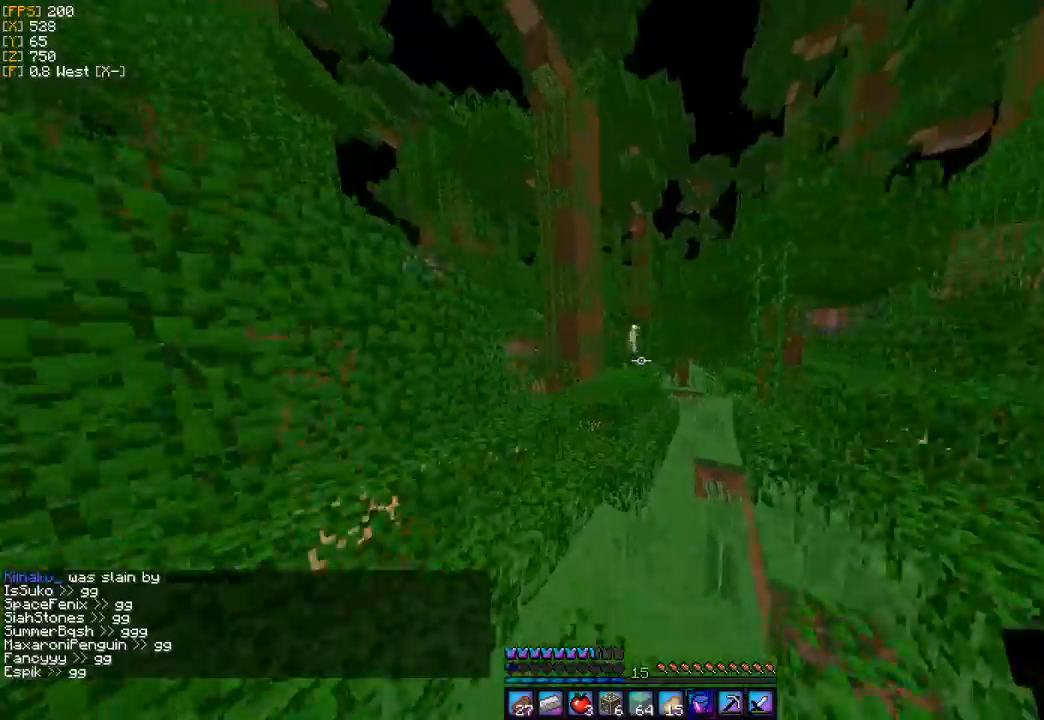
{"keys": ["w"], "mouse": [], "events": []}
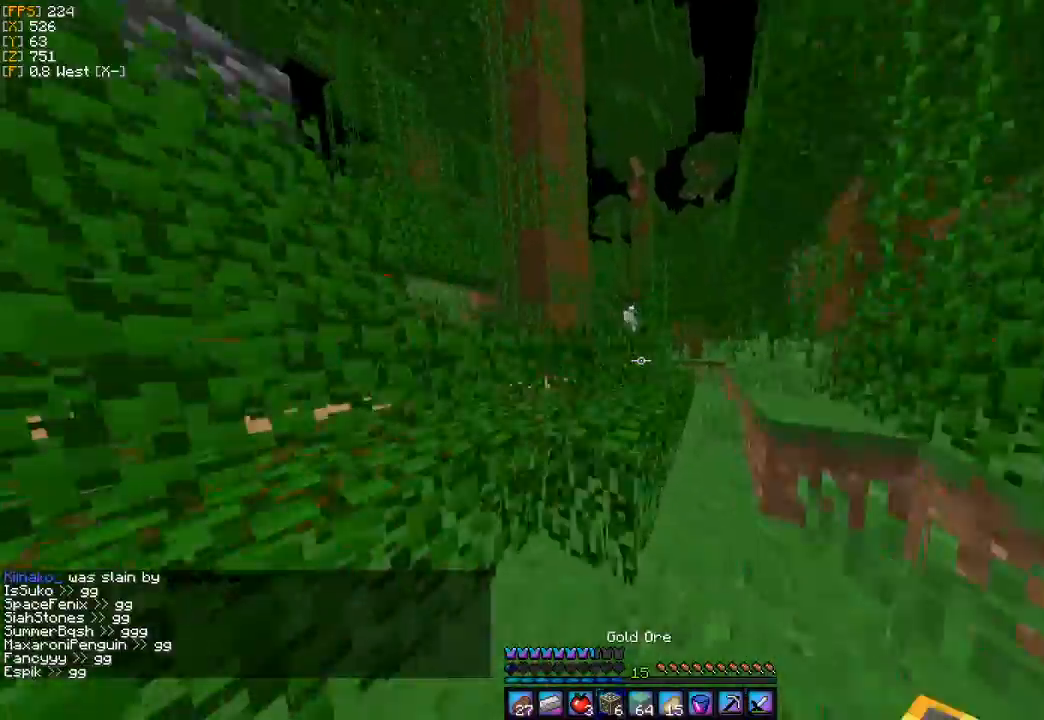
{"keys": ["w"], "mouse": [], "events": []}
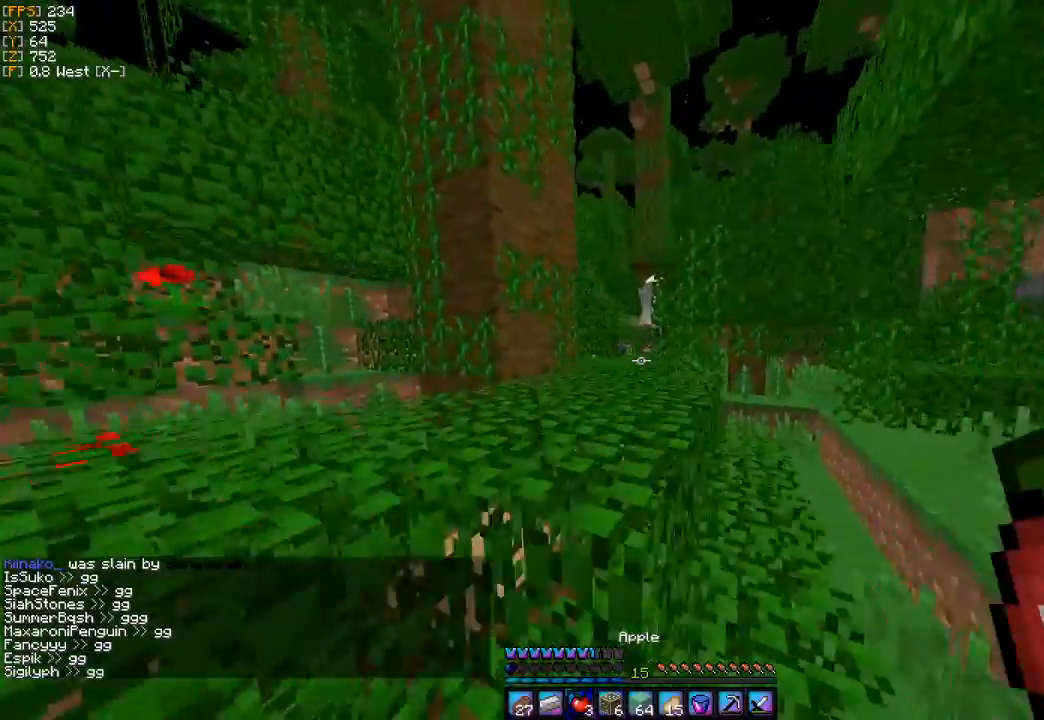
{"keys": ["w"], "mouse": [], "events": [[133, "d", "down"], [200, "d", "up"]]}
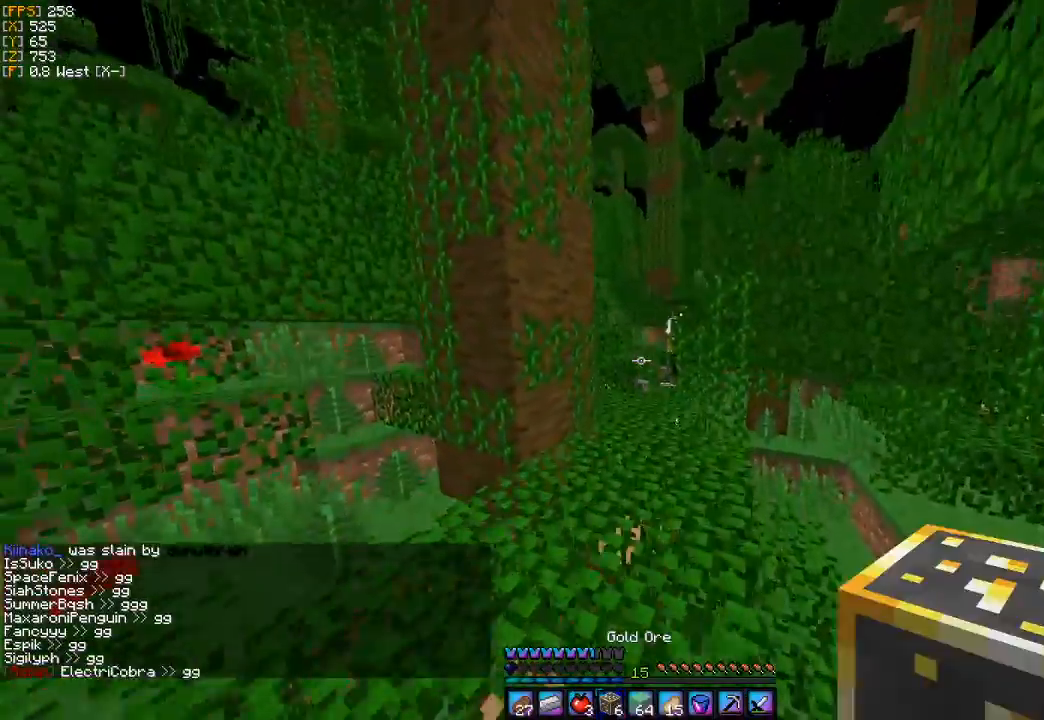
{"keys": ["w"], "mouse": [], "events": []}